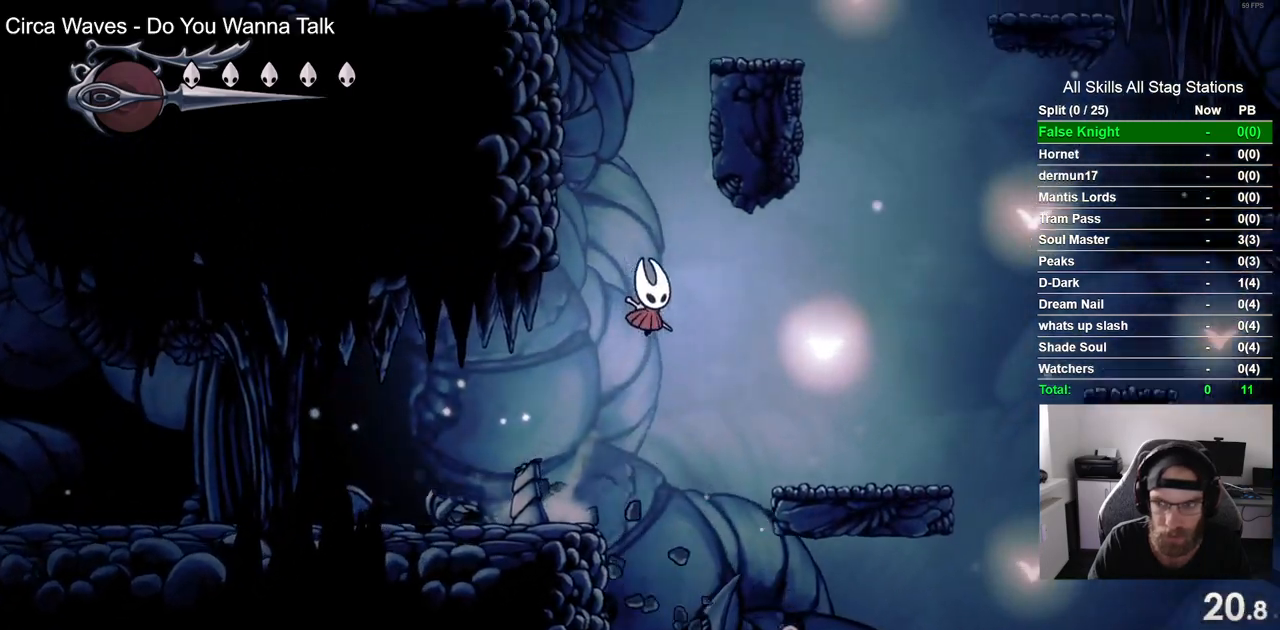
Gameplay with a controller (PlayStation layout); each line is a JSON object with the inputs held at the frame after it. "events" lists button and stick changes between this image and that frame as [ms after this image, input, new state], when the widget could be followed in between. Not read: L1 R1.
{"buttons": ["CROSS", "DPAD_RIGHT"], "left_stick": "center", "right_stick": "center", "events": [[17, "CROSS", "up"], [467, "CROSS", "down"]]}
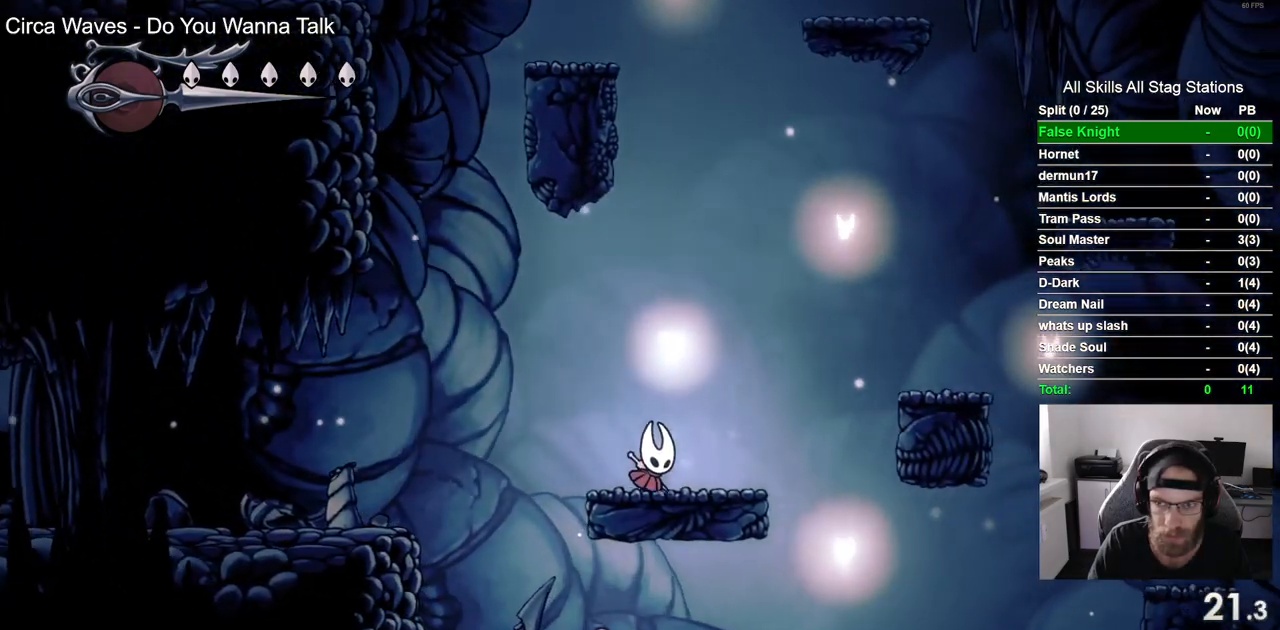
{"buttons": ["DPAD_RIGHT"], "left_stick": "center", "right_stick": "center", "events": [[400, "CROSS", "up"]]}
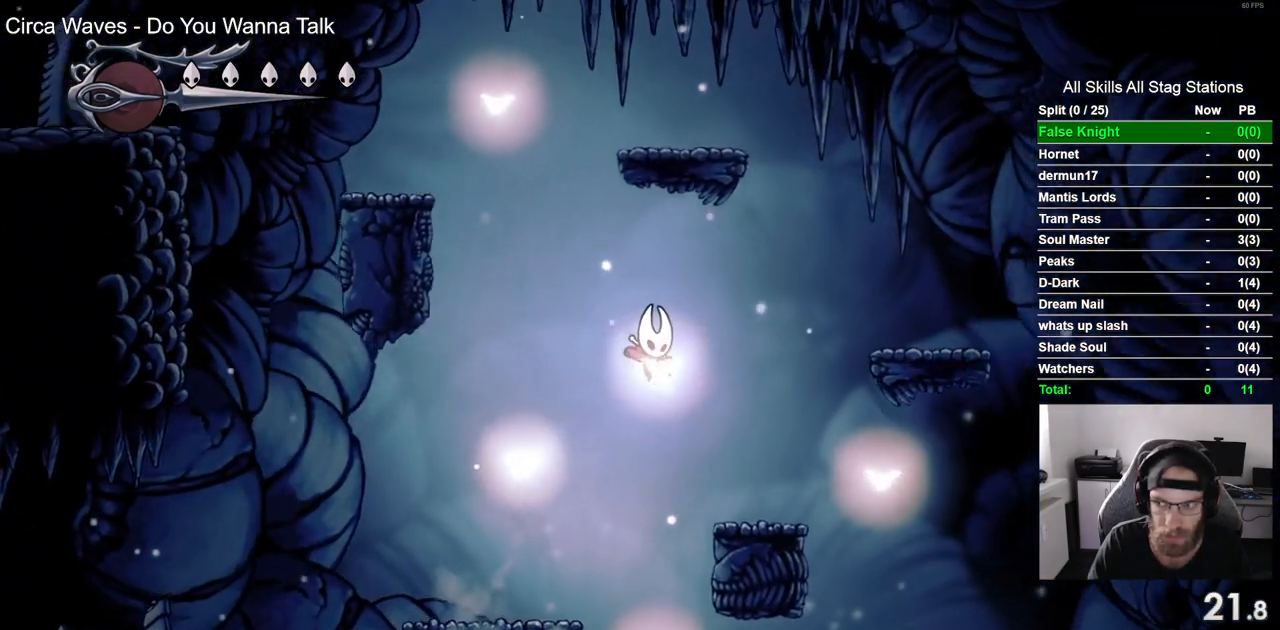
{"buttons": ["CROSS", "DPAD_RIGHT"], "left_stick": "center", "right_stick": "center", "events": [[267, "CROSS", "down"]]}
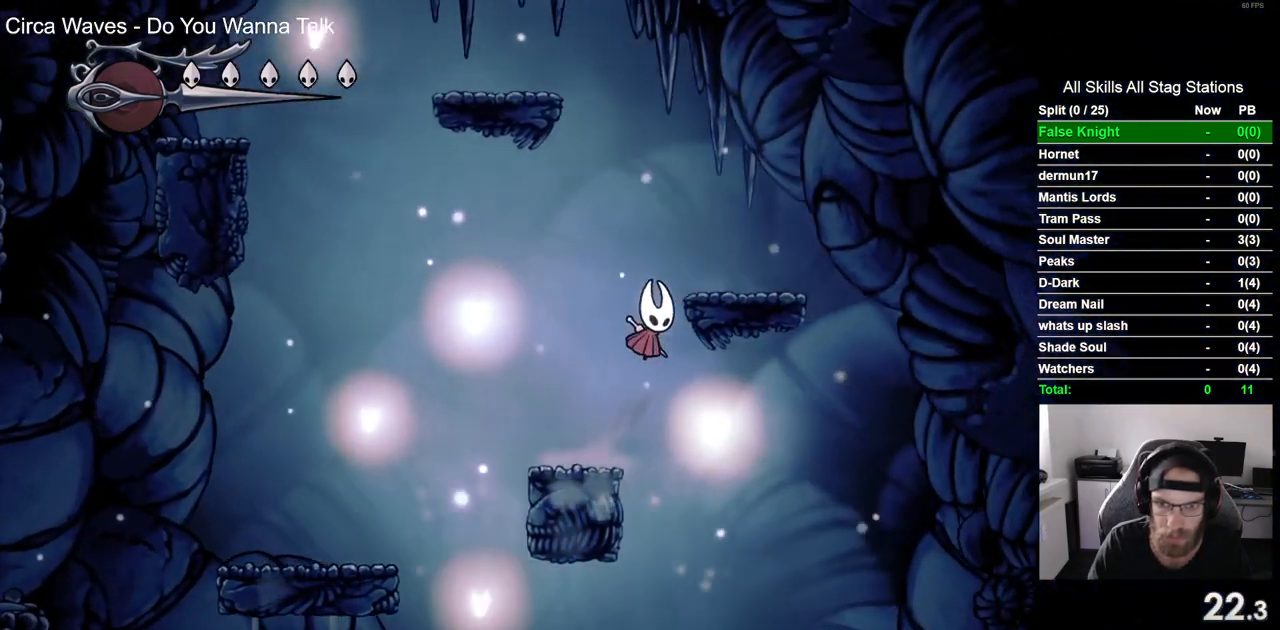
{"buttons": ["CROSS", "DPAD_LEFT"], "left_stick": "center", "right_stick": "center", "events": [[150, "CROSS", "up"], [283, "DPAD_RIGHT", "up"], [333, "DPAD_LEFT", "down"], [417, "CROSS", "down"]]}
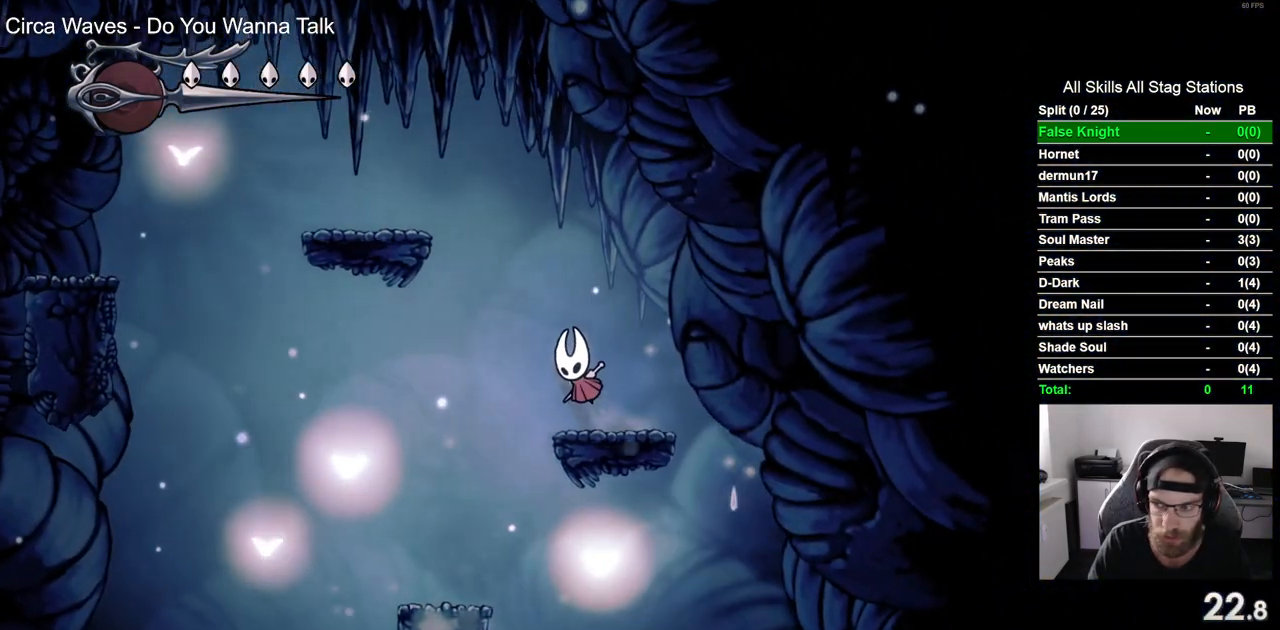
{"buttons": ["DPAD_LEFT"], "left_stick": "center", "right_stick": "center", "events": [[383, "CROSS", "up"]]}
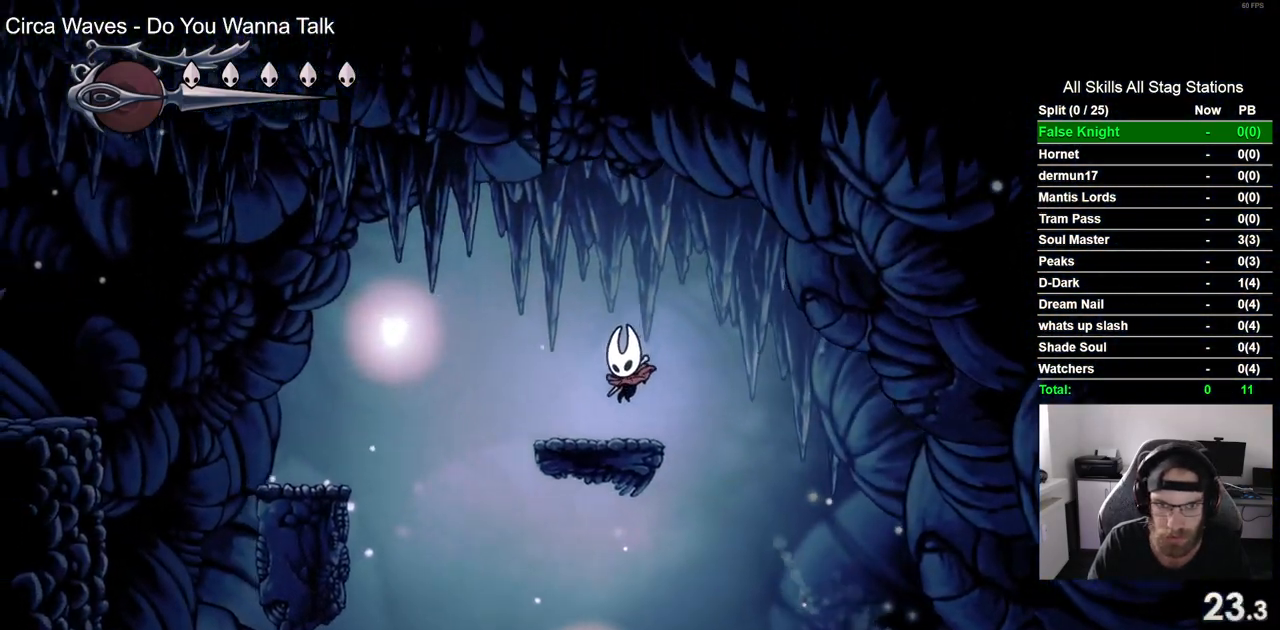
{"buttons": ["DPAD_LEFT"], "left_stick": "center", "right_stick": "center", "events": [[133, "CROSS", "down"], [383, "CROSS", "up"]]}
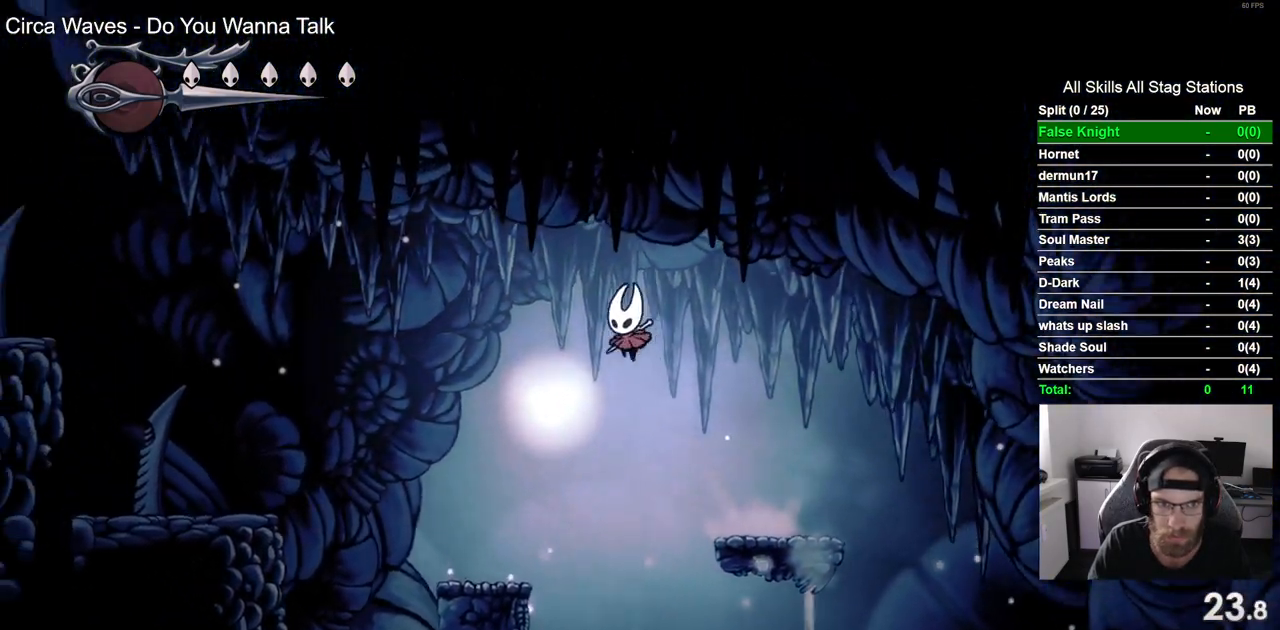
{"buttons": ["CROSS", "DPAD_LEFT"], "left_stick": "center", "right_stick": "center", "events": [[400, "CROSS", "down"]]}
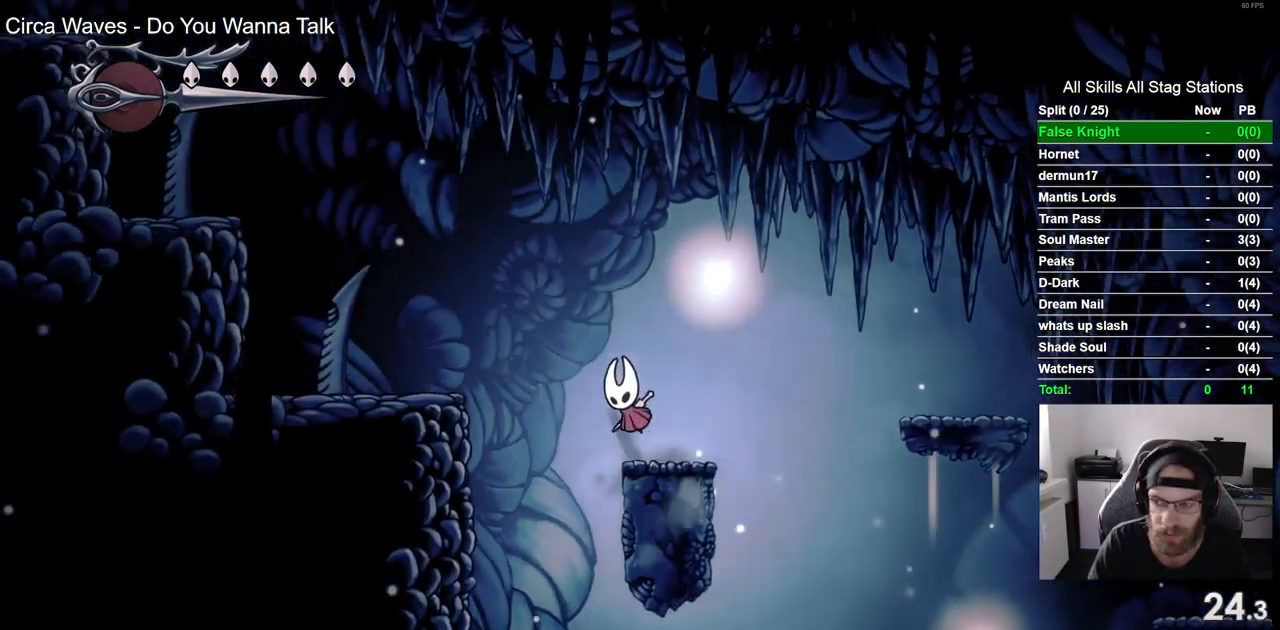
{"buttons": ["DPAD_LEFT"], "left_stick": "center", "right_stick": "center", "events": [[283, "CROSS", "up"]]}
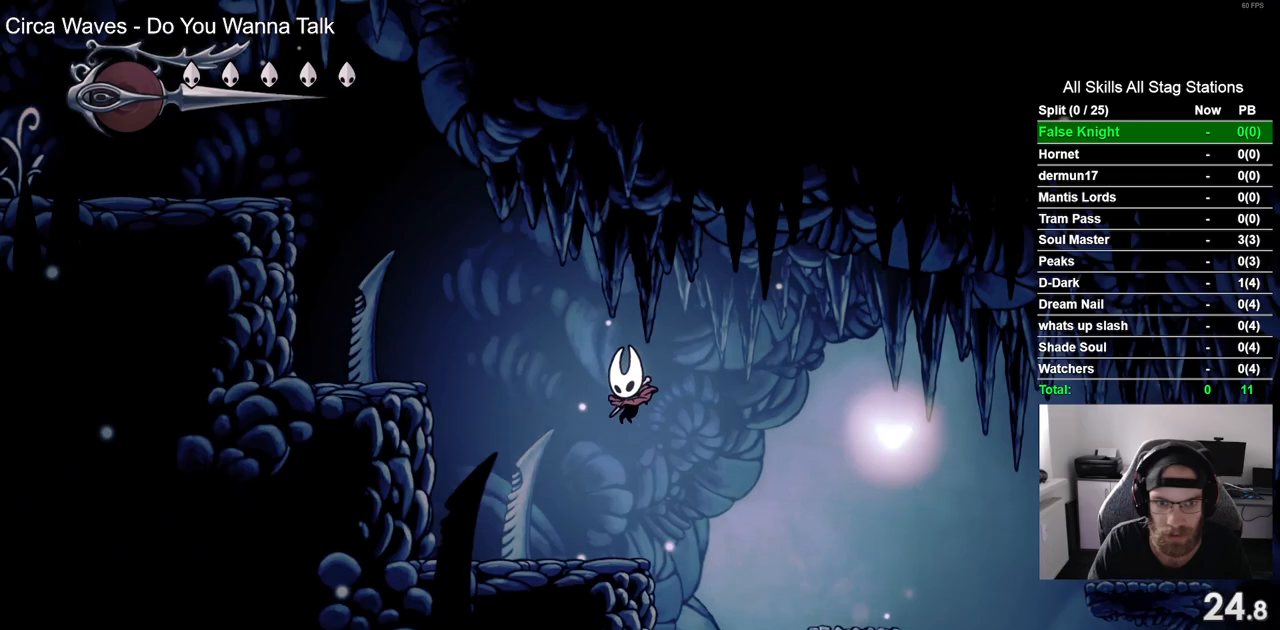
{"buttons": ["CROSS", "DPAD_DOWN", "DPAD_LEFT"], "left_stick": "center", "right_stick": "center", "events": [[183, "CROSS", "down"], [267, "DPAD_DOWN", "down"]]}
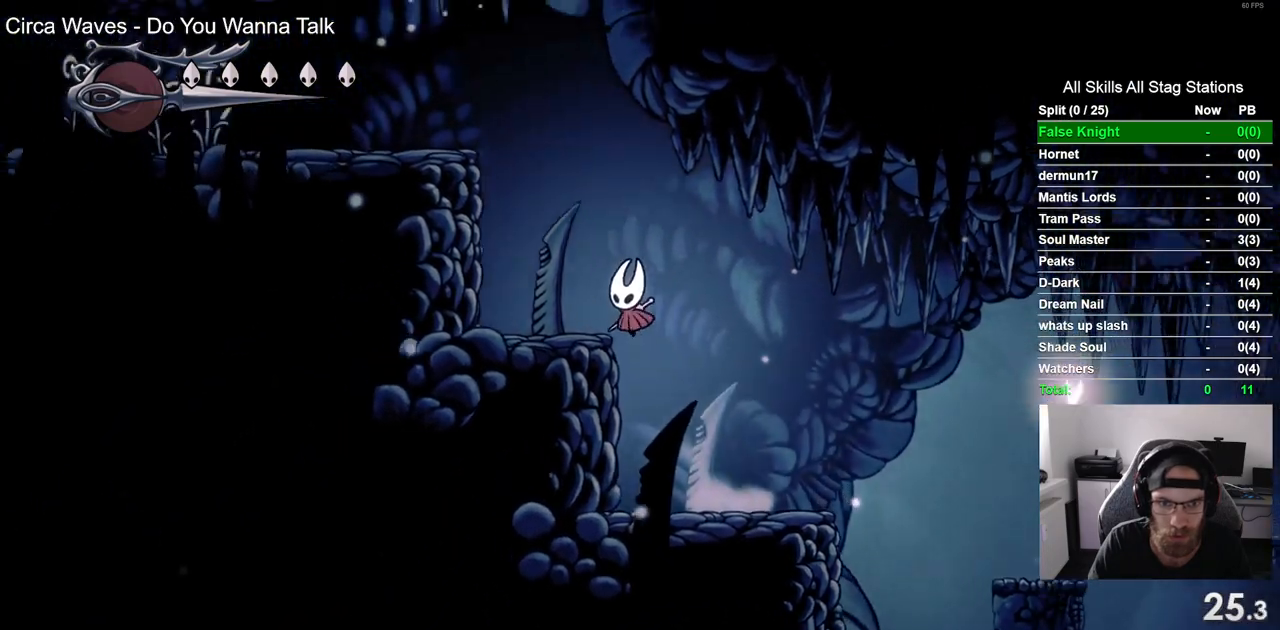
{"buttons": ["DPAD_LEFT"], "left_stick": "center", "right_stick": "center", "events": [[117, "SQUARE", "down"], [350, "DPAD_DOWN", "up"], [417, "SQUARE", "up"], [500, "CROSS", "up"]]}
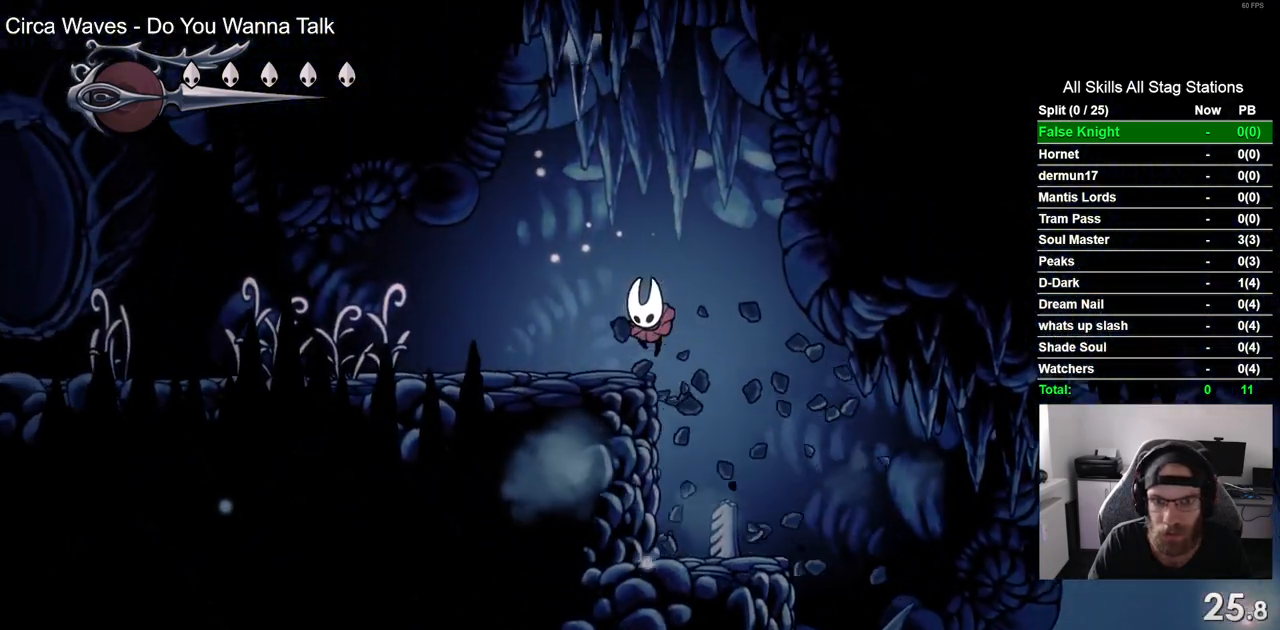
{"buttons": ["DPAD_LEFT"], "left_stick": "center", "right_stick": "center", "events": [[233, "SQUARE", "down"], [417, "SQUARE", "up"]]}
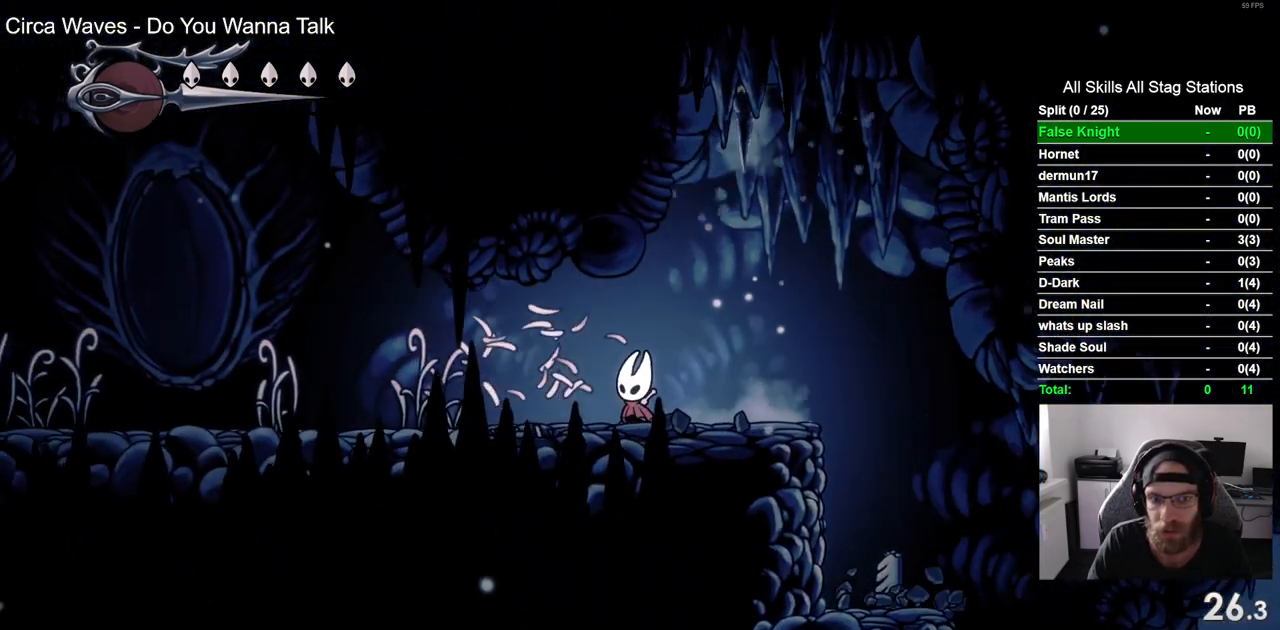
{"buttons": ["DPAD_LEFT"], "left_stick": "center", "right_stick": "center", "events": [[133, "SQUARE", "down"], [333, "SQUARE", "up"]]}
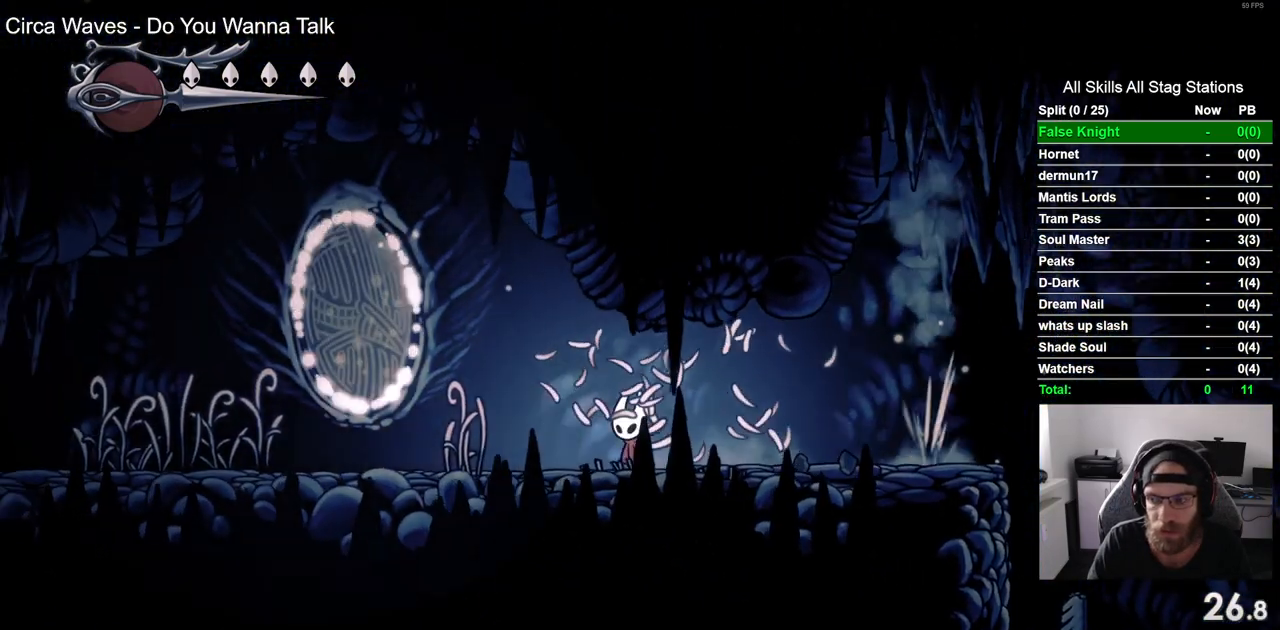
{"buttons": ["SQUARE", "DPAD_LEFT"], "left_stick": "center", "right_stick": "center", "events": [[50, "SQUARE", "down"], [233, "SQUARE", "up"], [500, "SQUARE", "down"]]}
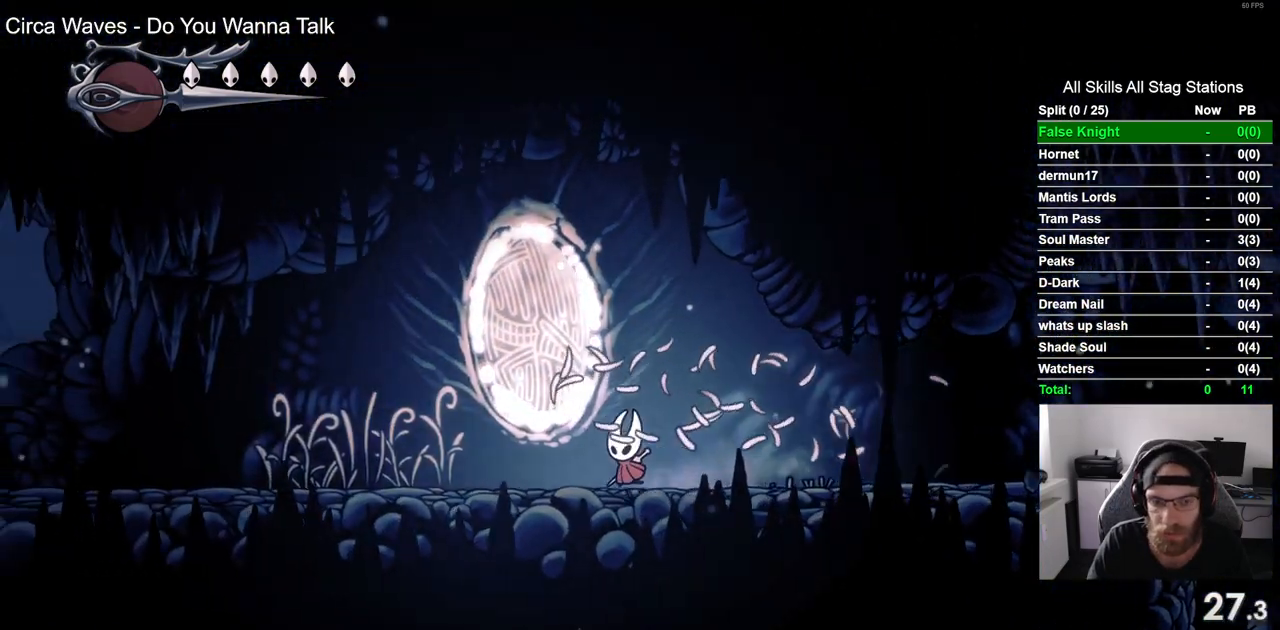
{"buttons": ["SQUARE", "DPAD_LEFT"], "left_stick": "center", "right_stick": "center", "events": [[200, "SQUARE", "up"], [467, "SQUARE", "down"]]}
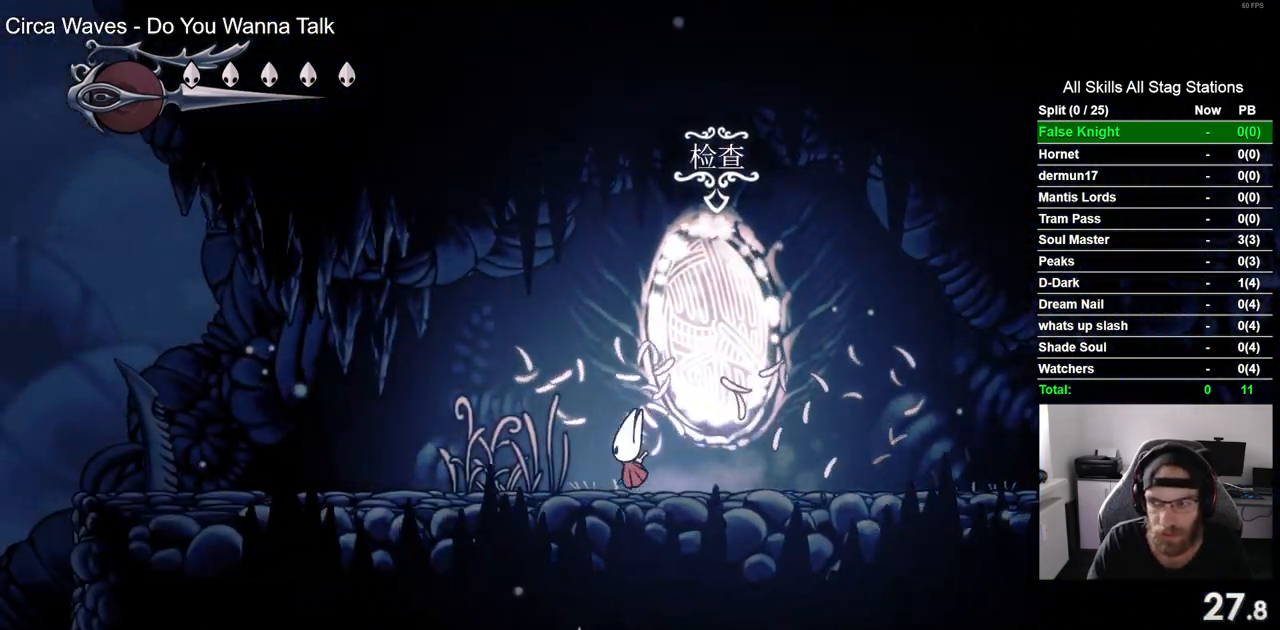
{"buttons": ["SQUARE", "DPAD_LEFT"], "left_stick": "center", "right_stick": "center", "events": [[150, "SQUARE", "up"], [417, "SQUARE", "down"]]}
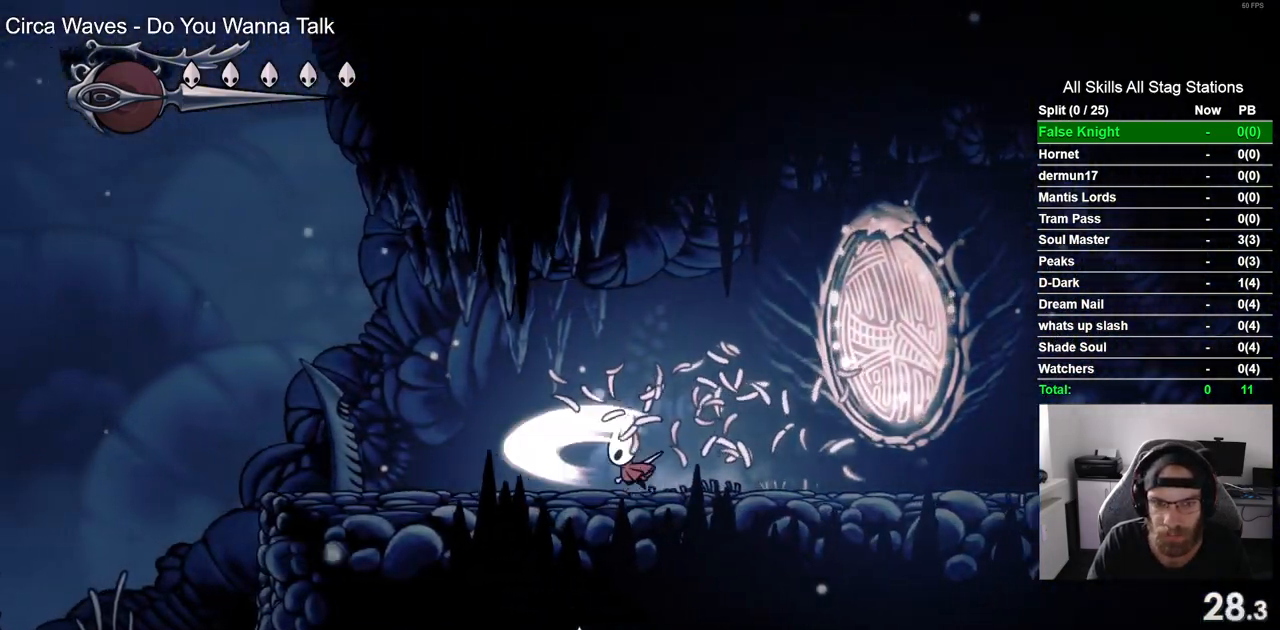
{"buttons": ["SQUARE", "DPAD_LEFT"], "left_stick": "center", "right_stick": "center", "events": [[117, "SQUARE", "up"], [433, "SQUARE", "down"]]}
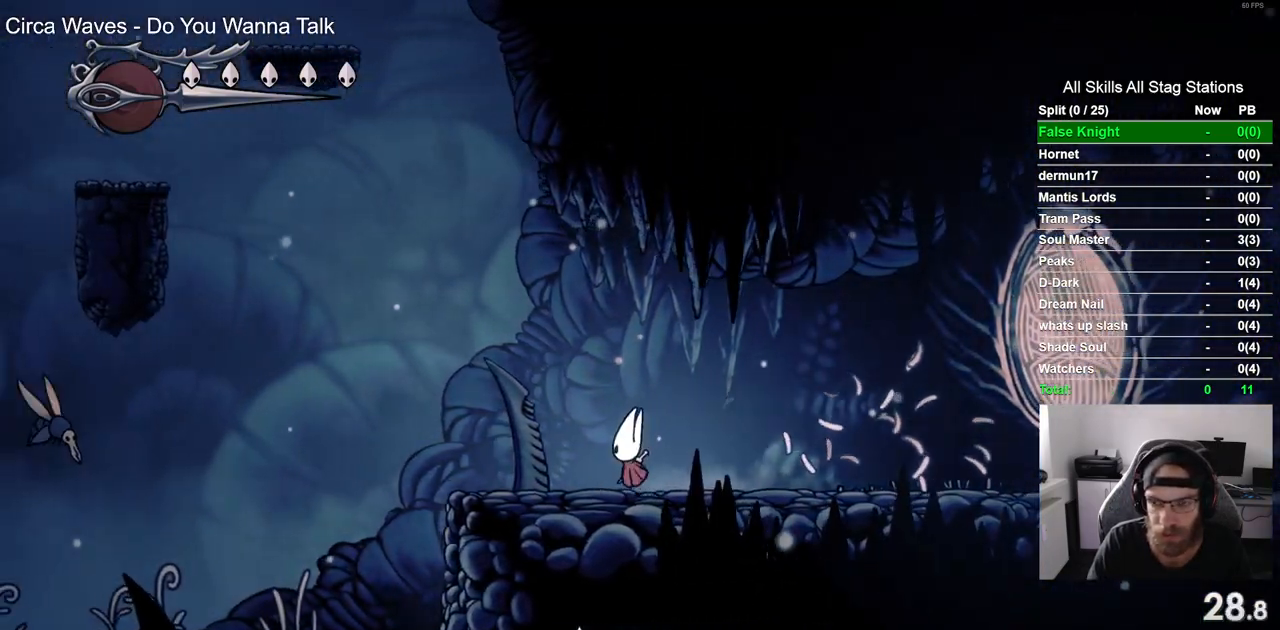
{"buttons": ["DPAD_LEFT"], "left_stick": "center", "right_stick": "center", "events": [[117, "SQUARE", "up"], [317, "SQUARE", "down"], [483, "SQUARE", "up"]]}
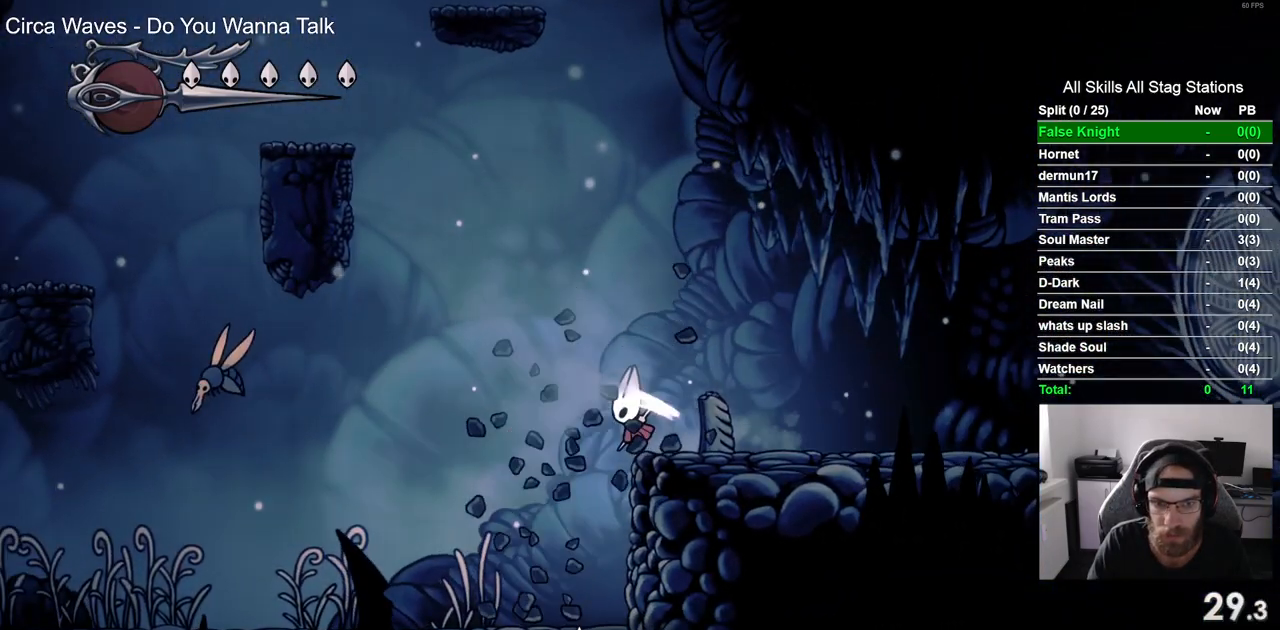
{"buttons": ["DPAD_LEFT"], "left_stick": "center", "right_stick": "center", "events": [[317, "SQUARE", "down"], [500, "SQUARE", "up"]]}
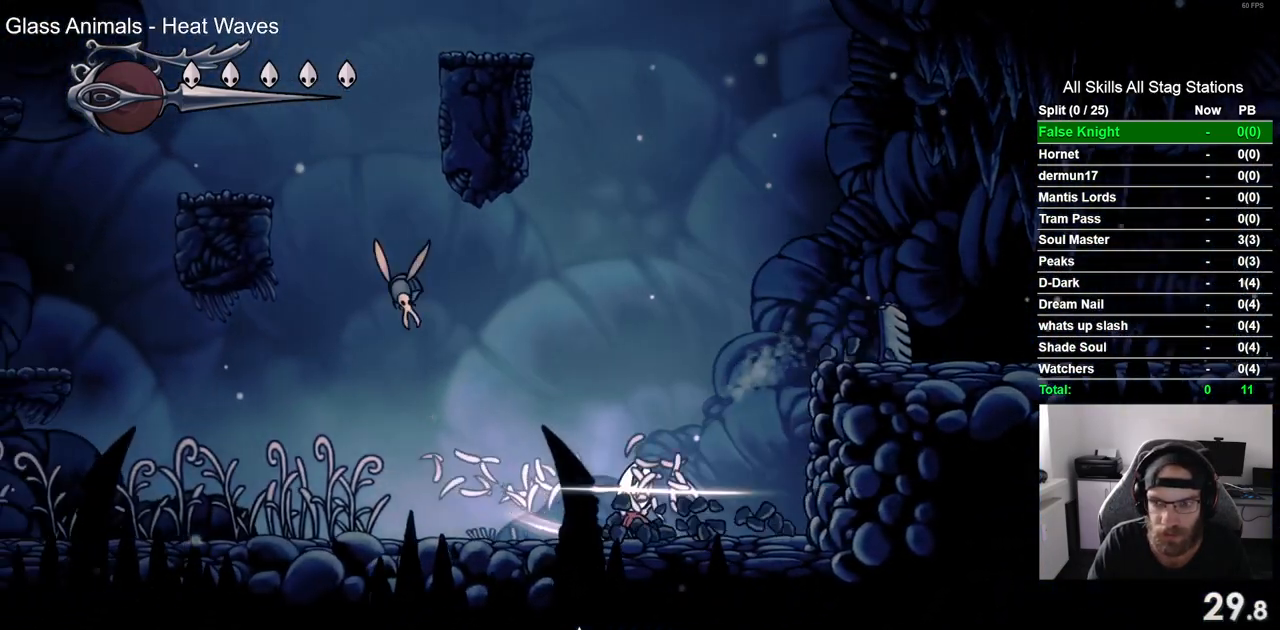
{"buttons": ["DPAD_LEFT"], "left_stick": "center", "right_stick": "center", "events": [[250, "SQUARE", "down"], [417, "SQUARE", "up"]]}
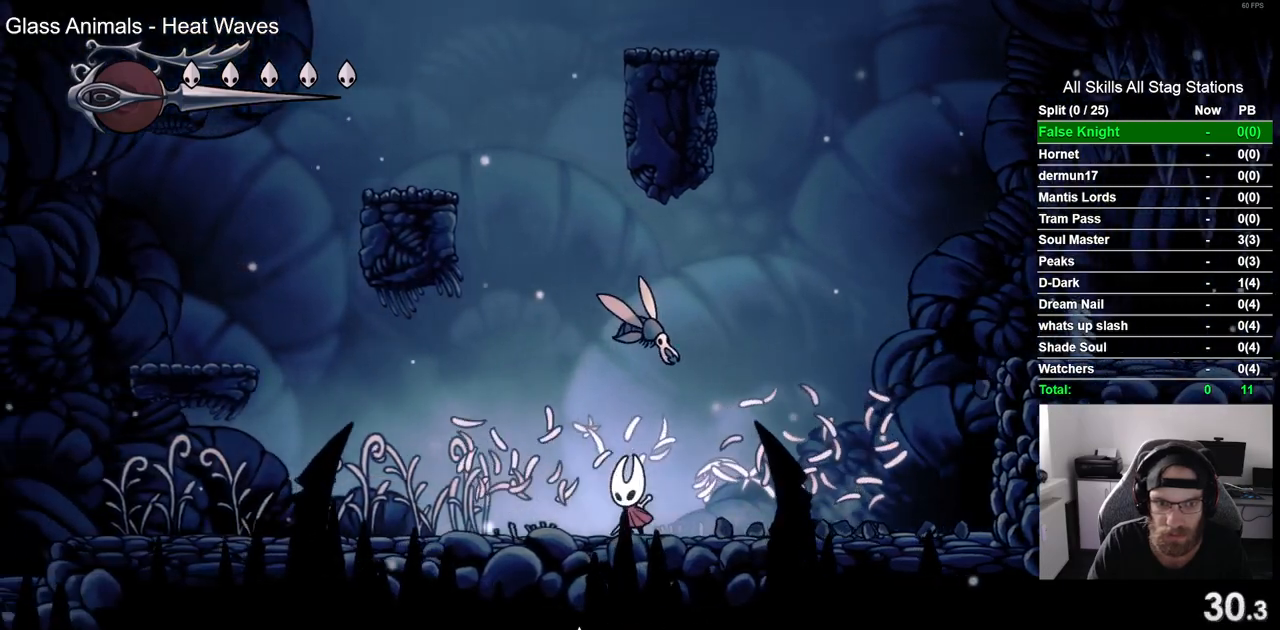
{"buttons": ["CROSS", "DPAD_LEFT"], "left_stick": "center", "right_stick": "center", "events": [[133, "SQUARE", "down"], [267, "SQUARE", "up"], [483, "CROSS", "down"]]}
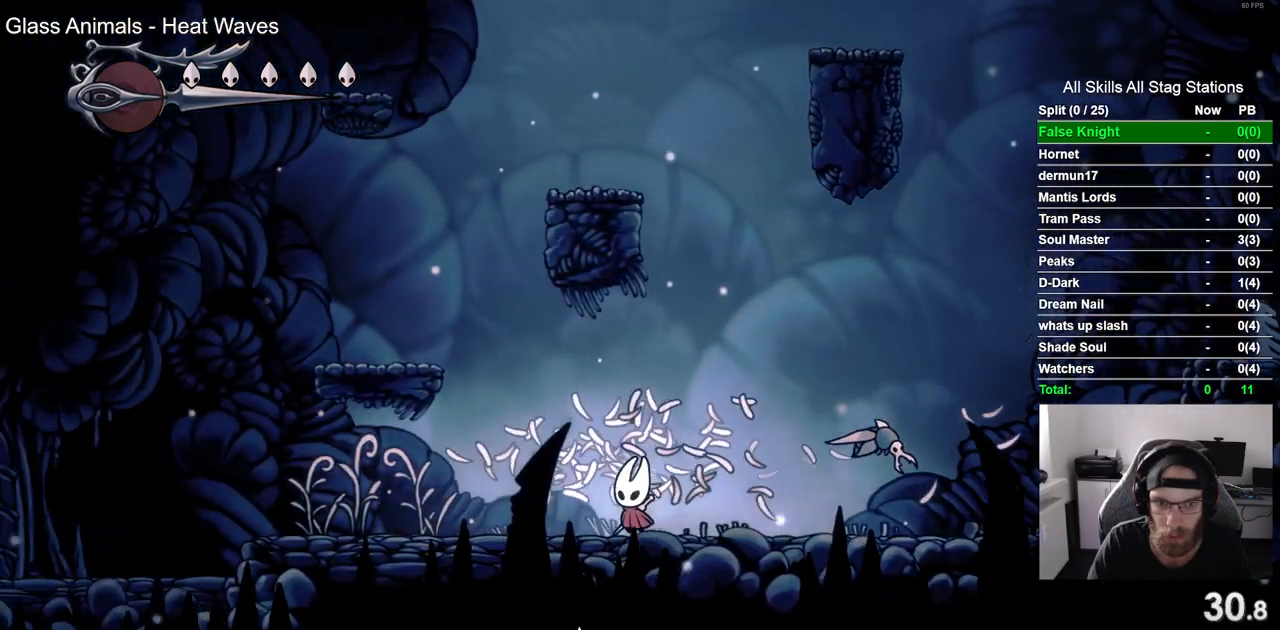
{"buttons": ["DPAD_LEFT"], "left_stick": "center", "right_stick": "center", "events": [[400, "CROSS", "up"]]}
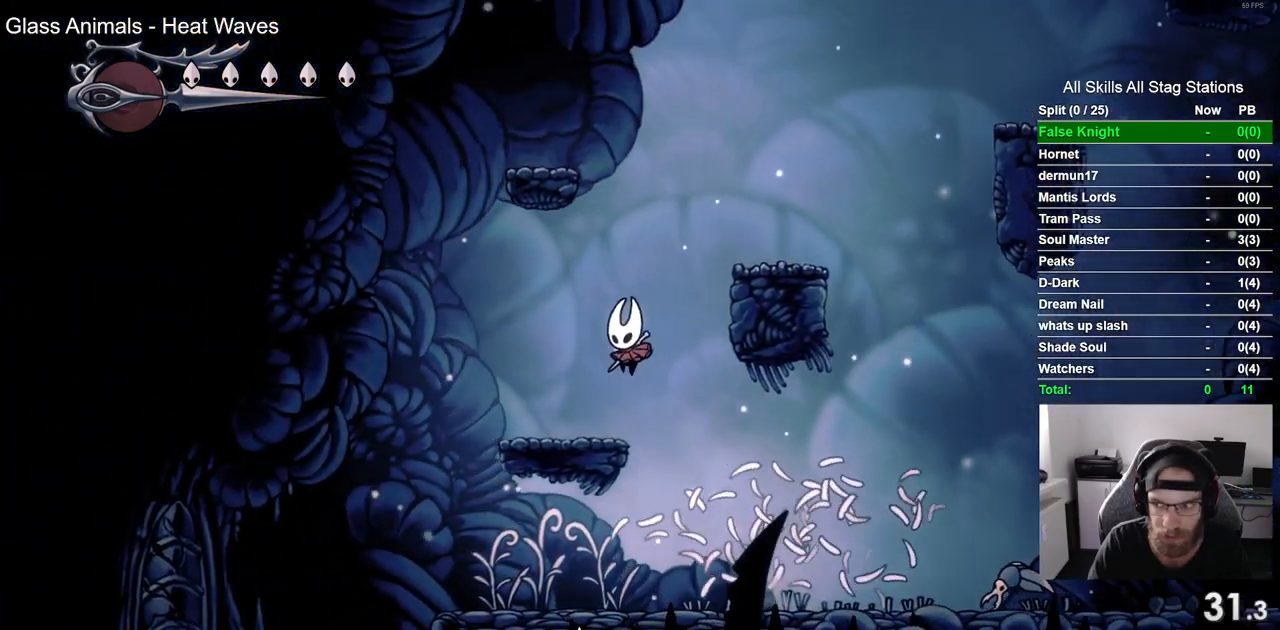
{"buttons": ["CROSS", "DPAD_RIGHT"], "left_stick": "center", "right_stick": "center", "events": [[133, "DPAD_LEFT", "up"], [183, "DPAD_RIGHT", "down"], [200, "CROSS", "down"]]}
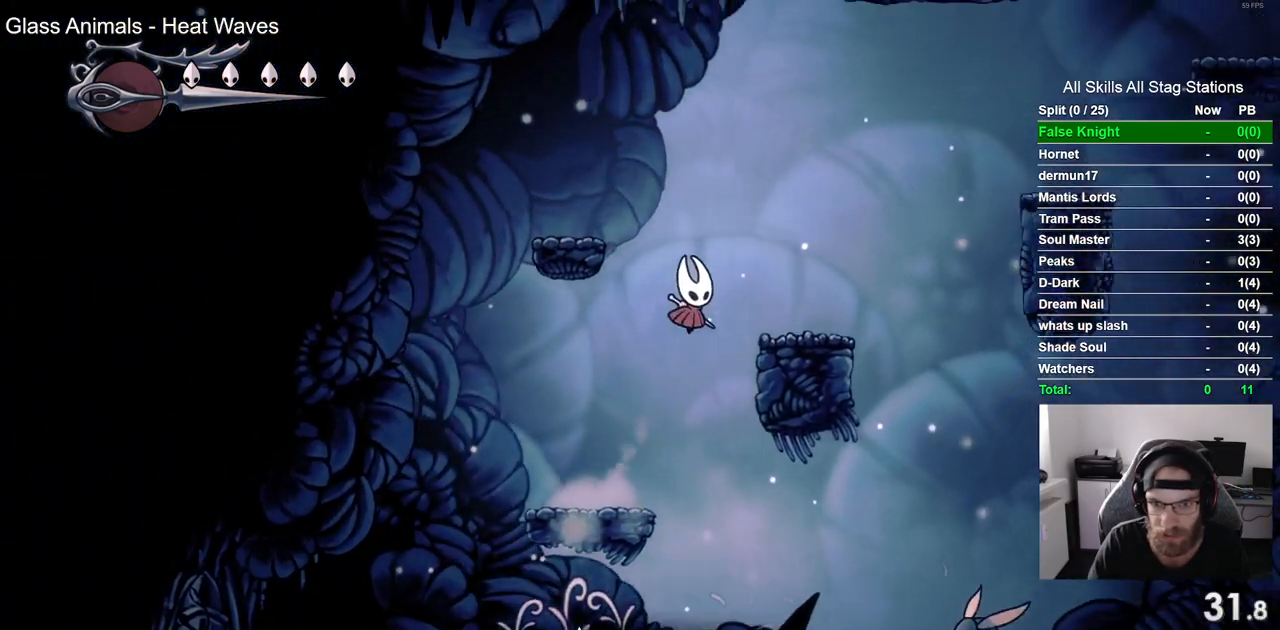
{"buttons": ["CROSS", "DPAD_RIGHT"], "left_stick": "center", "right_stick": "center", "events": [[83, "CROSS", "up"], [367, "CROSS", "down"]]}
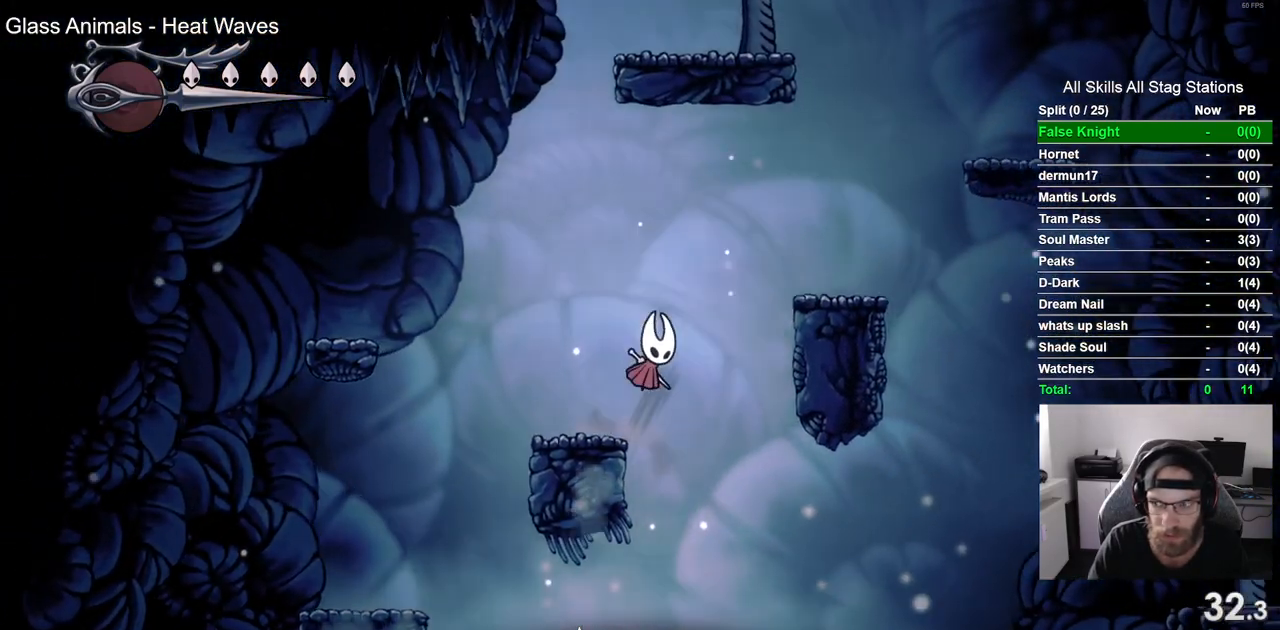
{"buttons": ["DPAD_RIGHT"], "left_stick": "center", "right_stick": "center", "events": [[250, "CROSS", "up"]]}
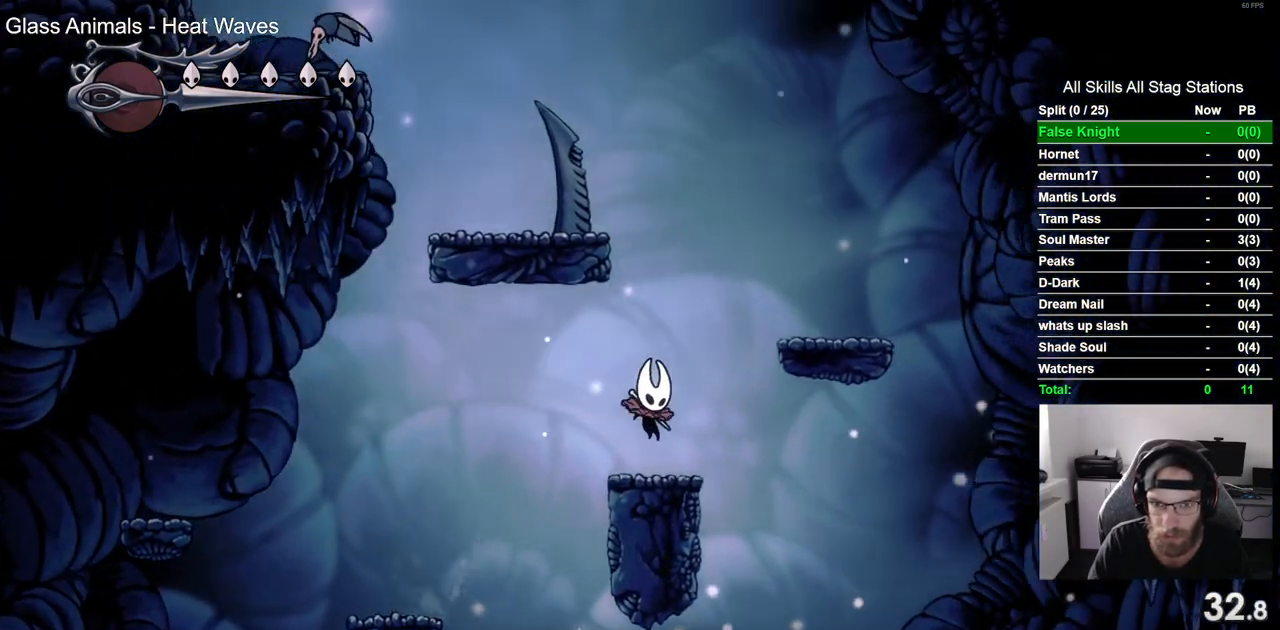
{"buttons": ["CROSS", "DPAD_LEFT"], "left_stick": "center", "right_stick": "center", "events": [[33, "CROSS", "down"], [33, "DPAD_RIGHT", "up"], [267, "DPAD_LEFT", "down"]]}
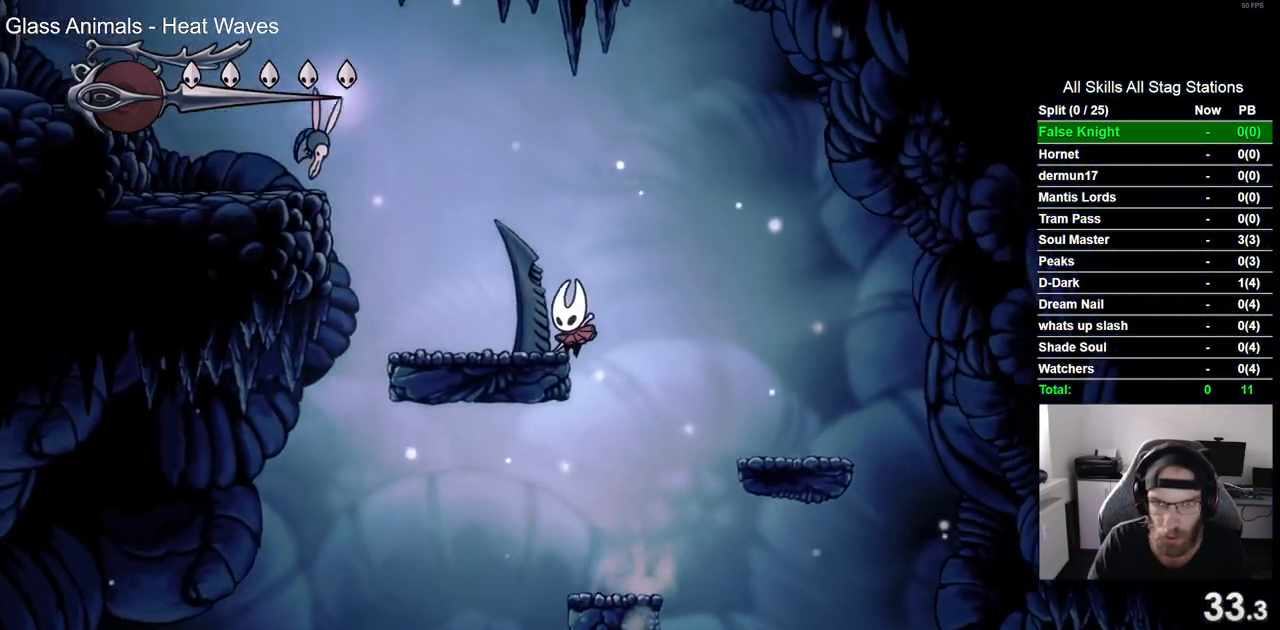
{"buttons": [], "left_stick": "center", "right_stick": "center"}
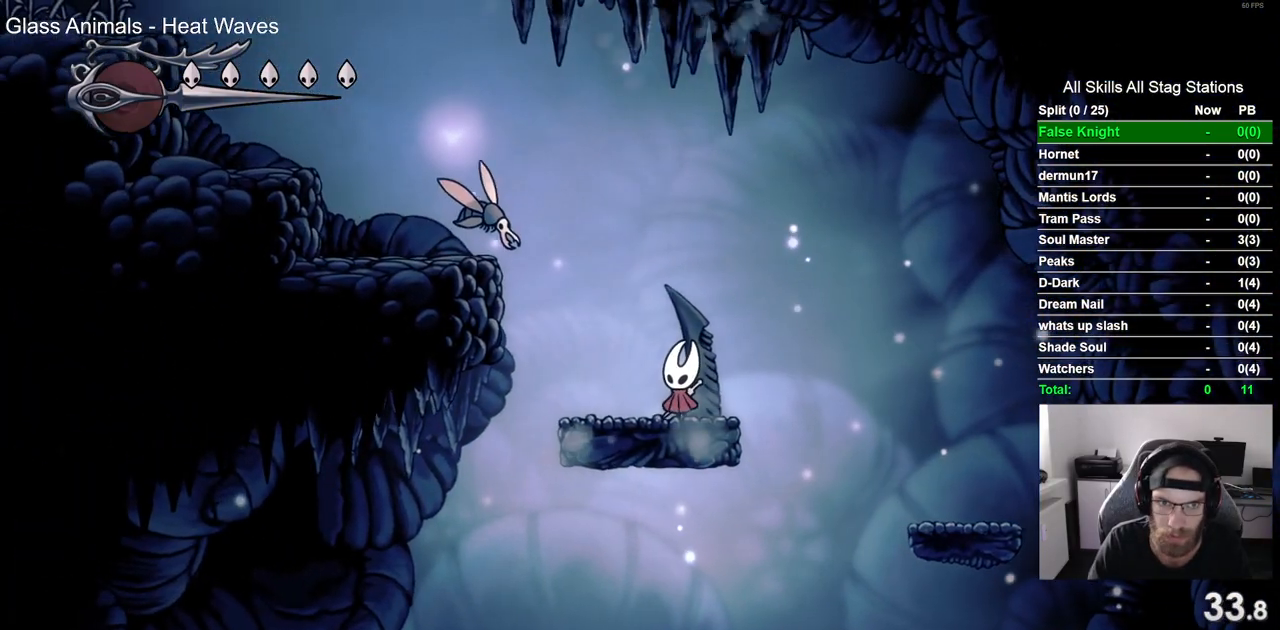
{"buttons": ["SQUARE", "DPAD_UP"], "left_stick": "center", "right_stick": "center", "events": [[267, "DPAD_LEFT", "down"], [400, "DPAD_UP", "down"], [483, "DPAD_LEFT", "up"], [500, "SQUARE", "down"]]}
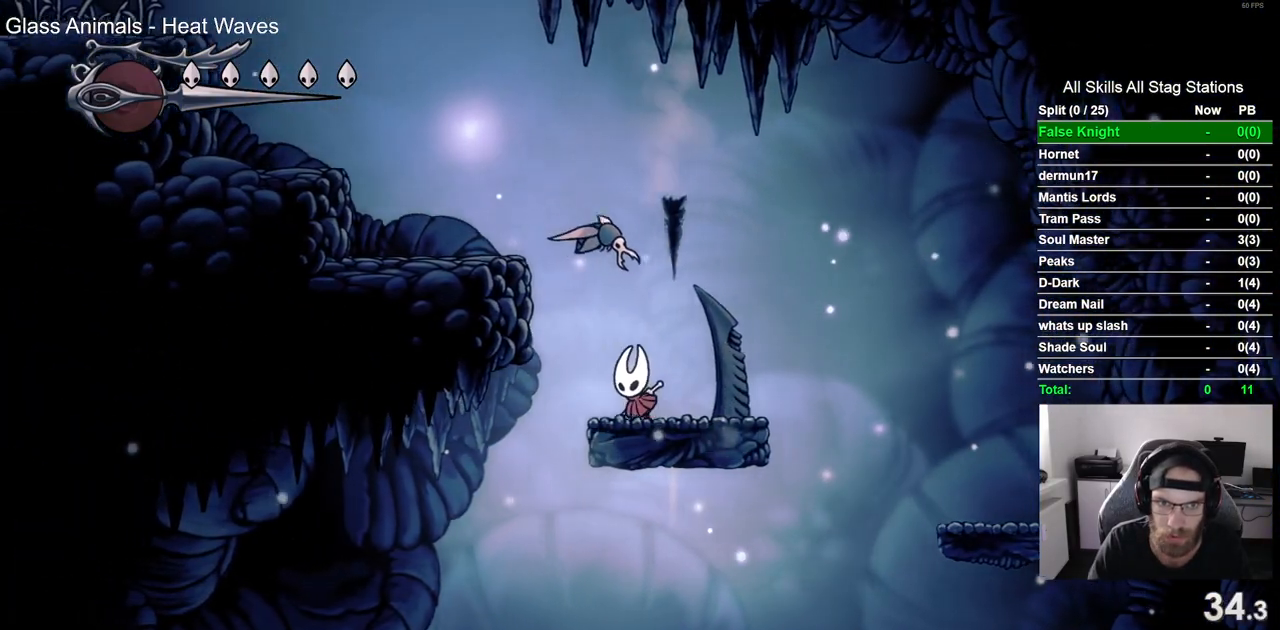
{"buttons": ["CROSS", "DPAD_LEFT"], "left_stick": "center", "right_stick": "center", "events": [[100, "SQUARE", "up"], [133, "DPAD_LEFT", "down"], [167, "CROSS", "down"], [467, "DPAD_UP", "up"]]}
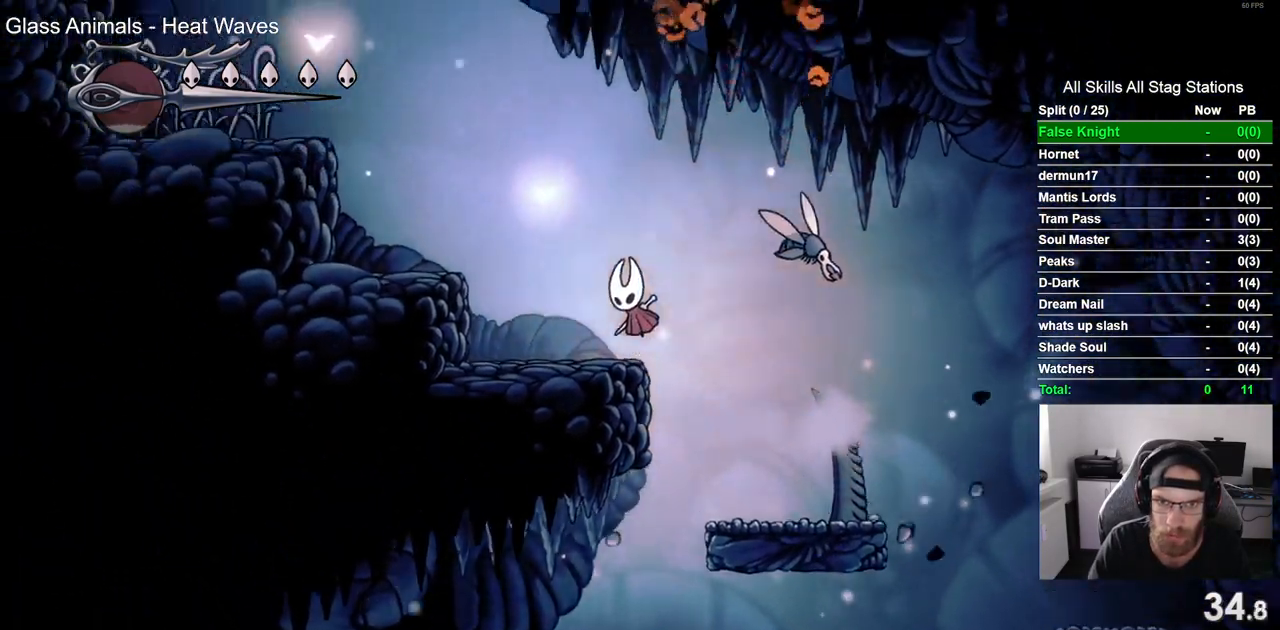
{"buttons": ["CROSS", "DPAD_LEFT"], "left_stick": "center", "right_stick": "center", "events": [[17, "CROSS", "up"], [250, "CROSS", "down"]]}
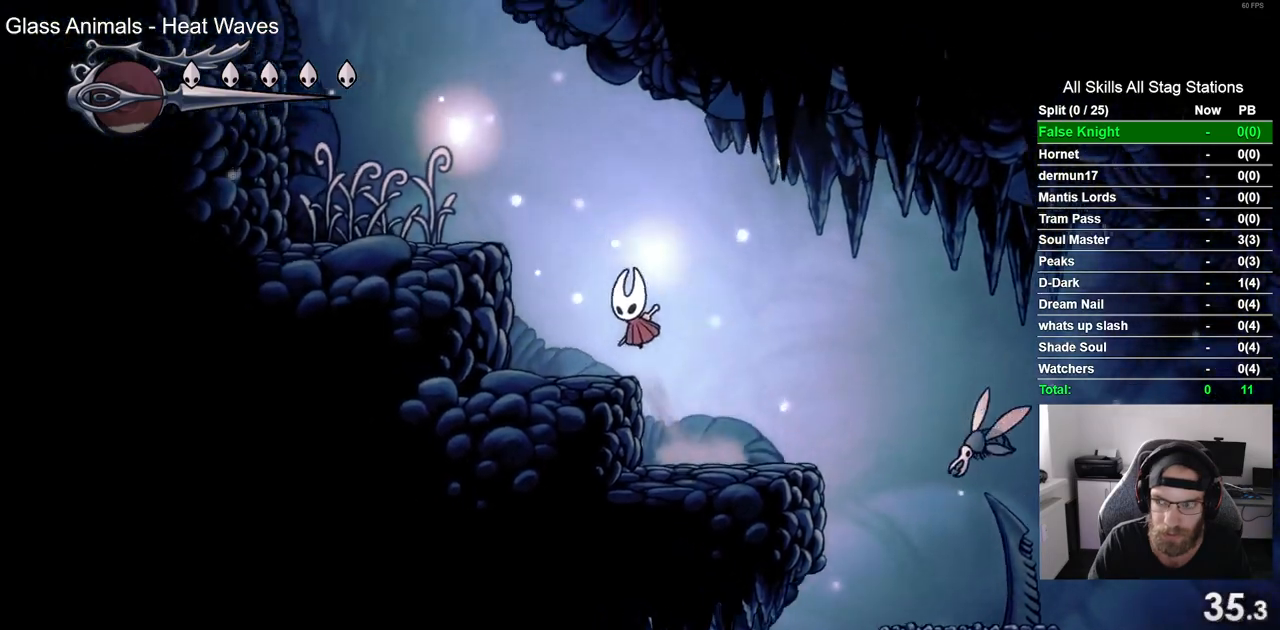
{"buttons": ["DPAD_LEFT"], "left_stick": "center", "right_stick": "center", "events": [[433, "CROSS", "up"]]}